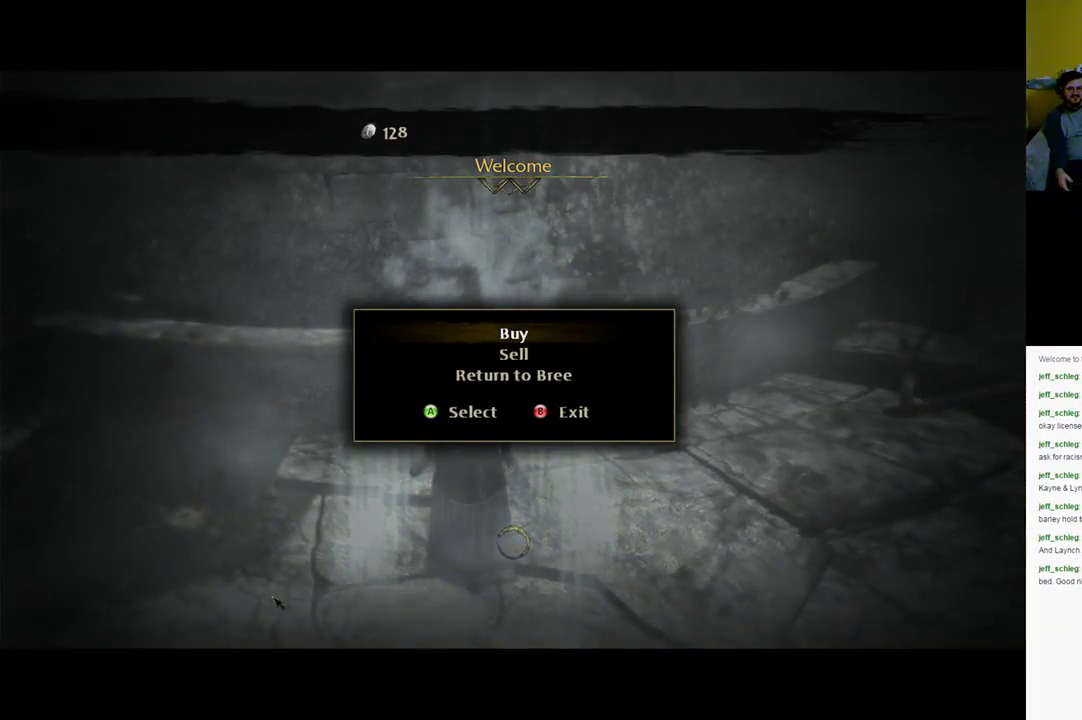
Gameplay with a controller (Xbox layout); each line is a JSON object with the inputs held at the frame after it. "events" lists button and stick changes between this image and that frame as [ms after this image, input, new state], when the widget could be followed in between.
{"buttons": [], "left_stick": "center", "right_stick": "center", "events": []}
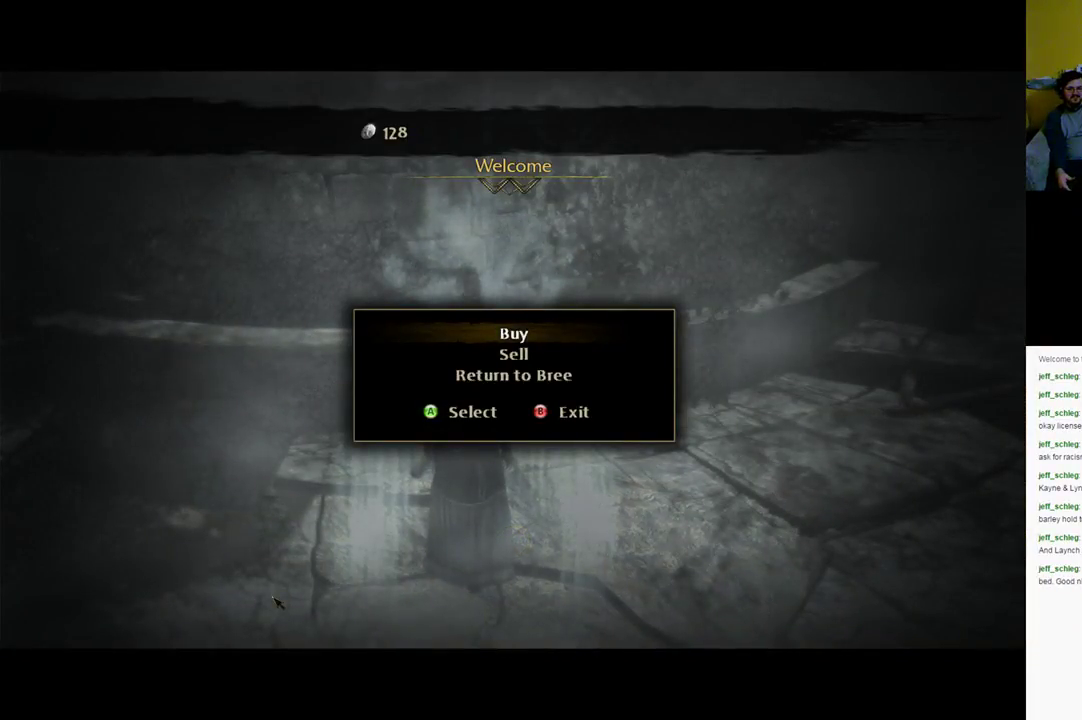
{"buttons": [], "left_stick": "center", "right_stick": "center", "events": [[333, "DPAD_DOWN", "down"], [483, "DPAD_DOWN", "up"]]}
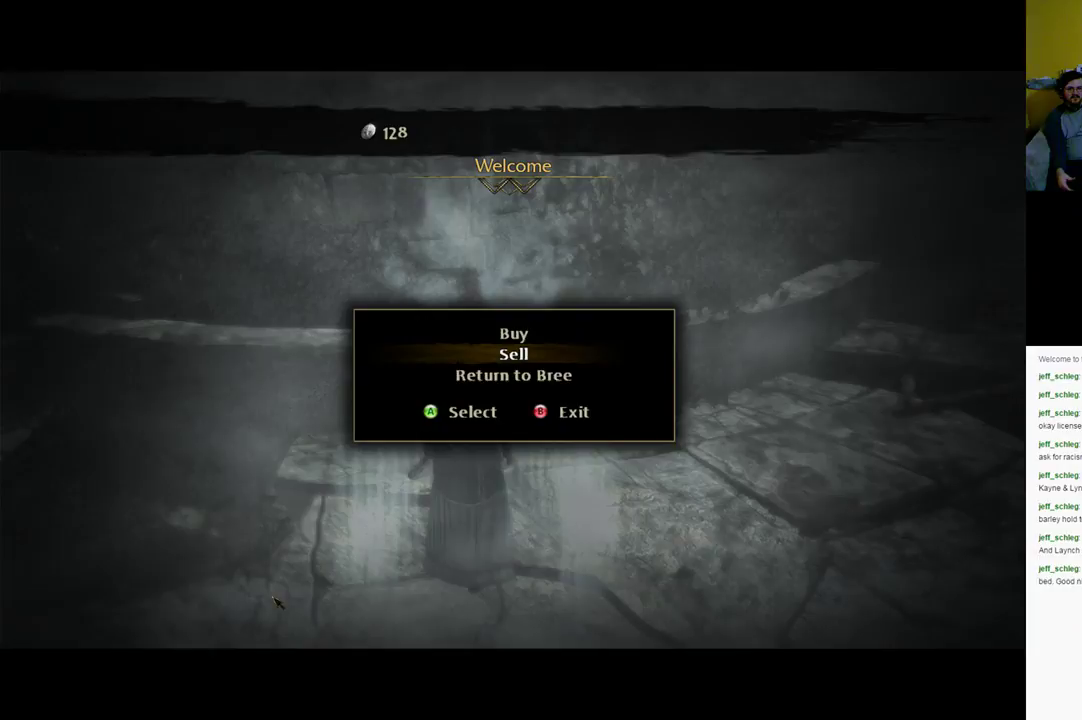
{"buttons": [], "left_stick": "center", "right_stick": "center", "events": [[167, "A", "down"], [300, "A", "up"]]}
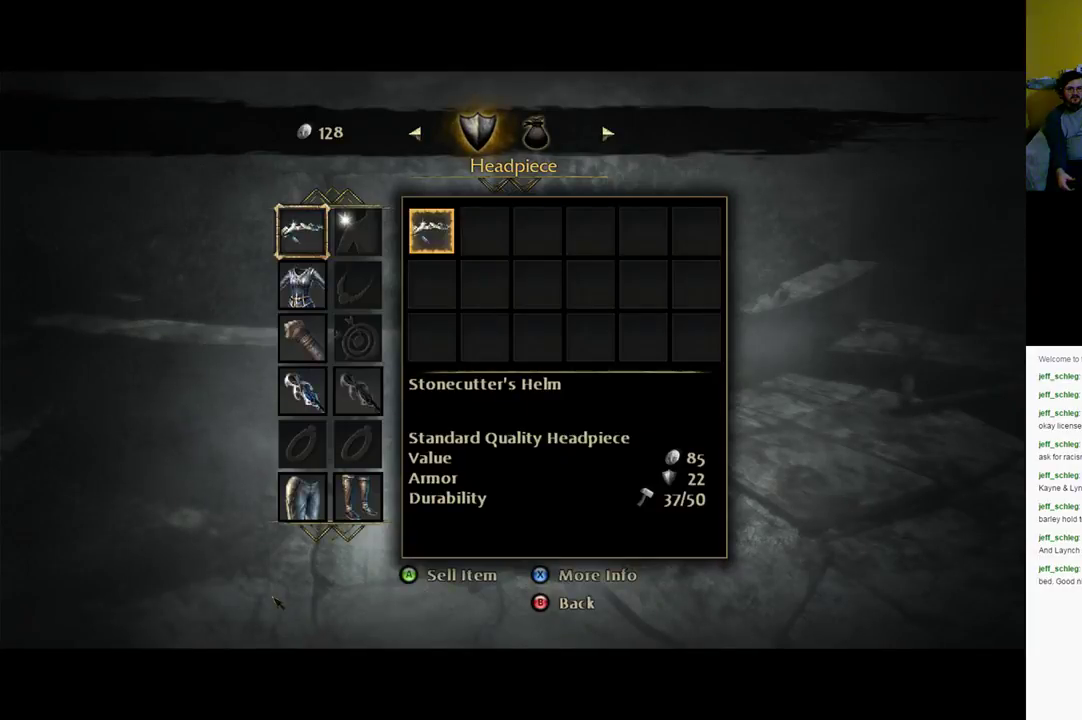
{"buttons": [], "left_stick": "center", "right_stick": "center", "events": []}
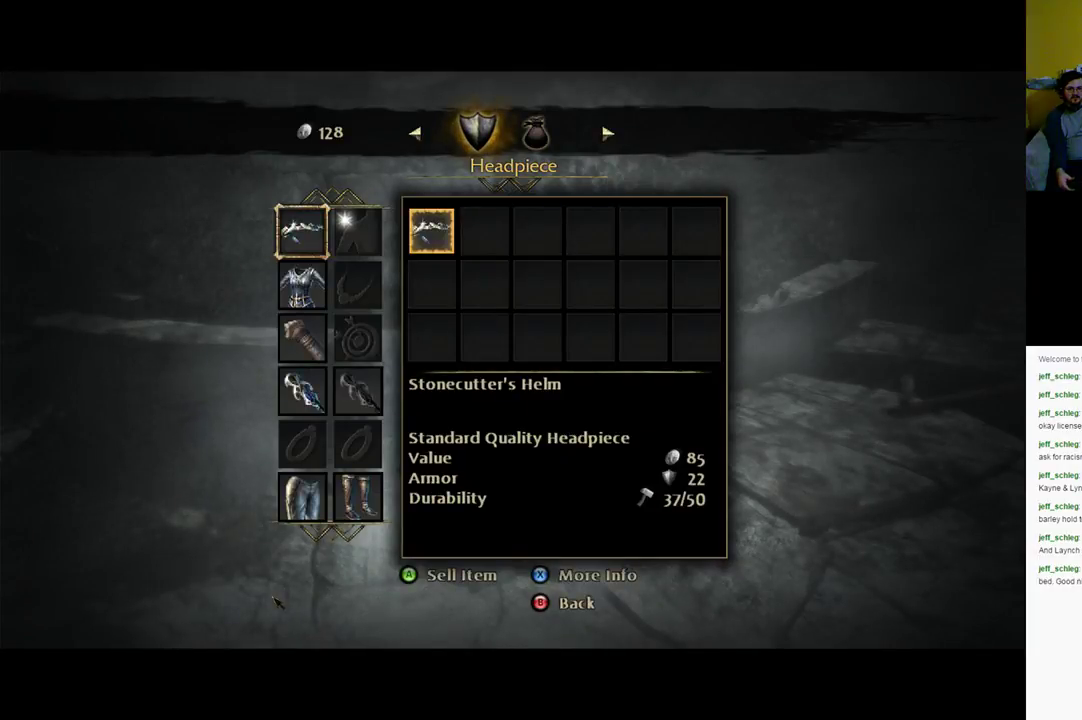
{"buttons": [], "left_stick": "center", "right_stick": "center", "events": [[283, "DPAD_DOWN", "down"], [450, "DPAD_DOWN", "up"]]}
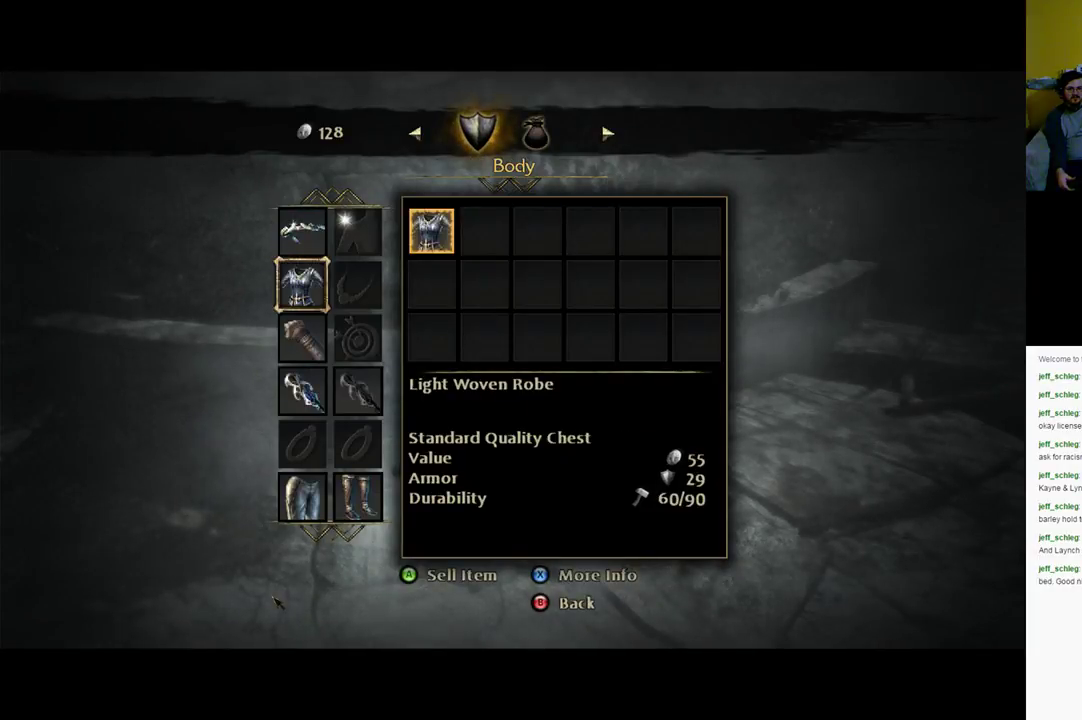
{"buttons": [], "left_stick": "center", "right_stick": "center", "events": []}
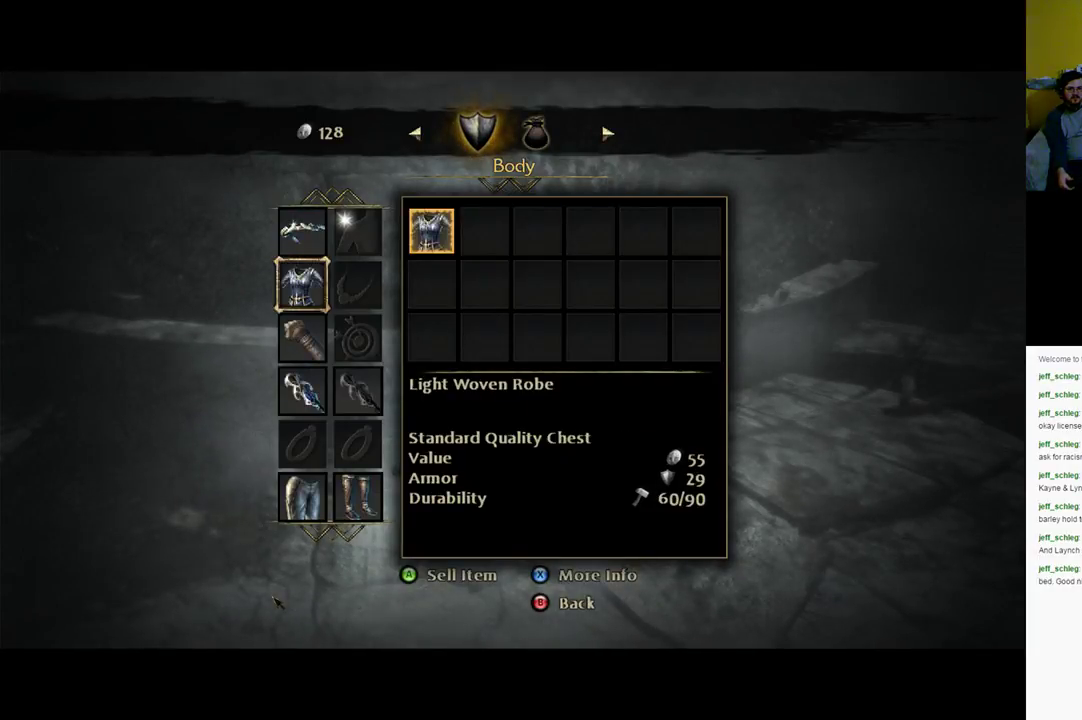
{"buttons": [], "left_stick": "center", "right_stick": "center", "events": [[17, "DPAD_UP", "down"], [67, "DPAD_UP", "up"], [267, "DPAD_RIGHT", "down"], [400, "DPAD_RIGHT", "up"]]}
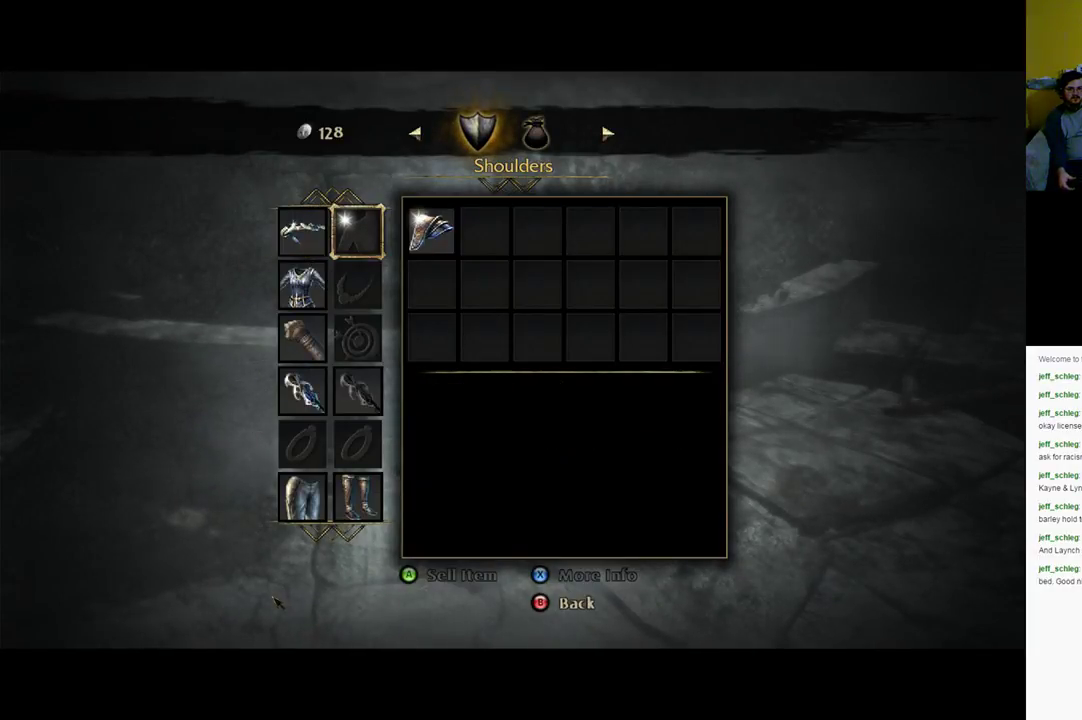
{"buttons": [], "left_stick": "center", "right_stick": "center", "events": [[233, "DPAD_DOWN", "down"], [367, "DPAD_DOWN", "up"]]}
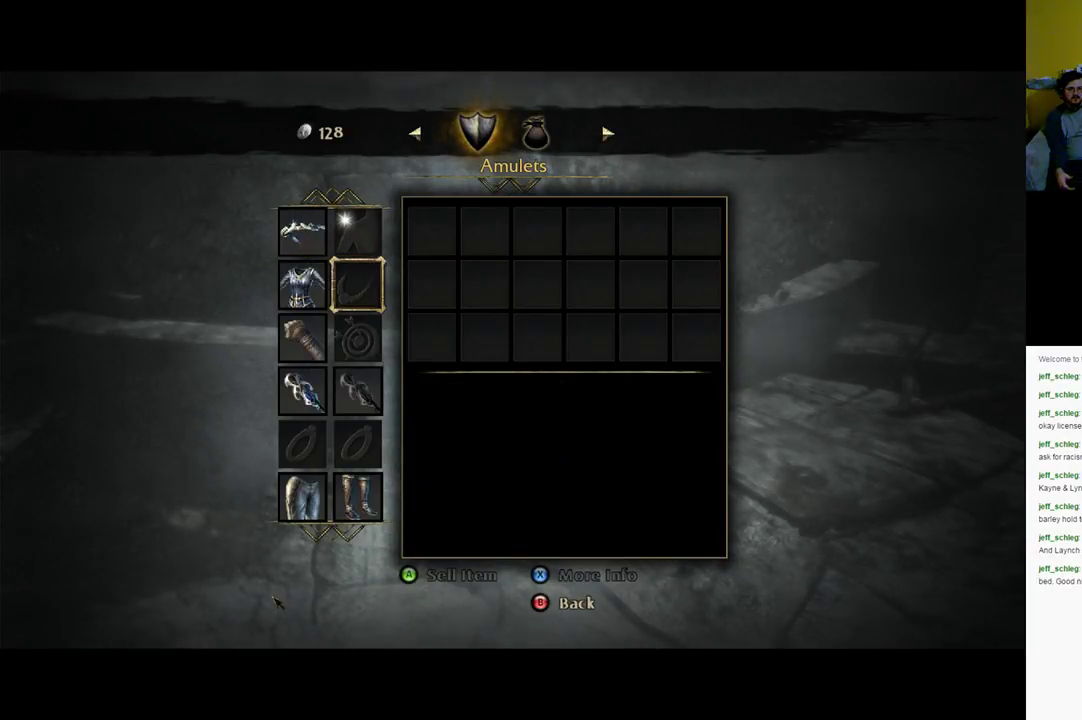
{"buttons": [], "left_stick": "center", "right_stick": "center", "events": [[300, "DPAD_UP", "down"], [400, "DPAD_UP", "up"]]}
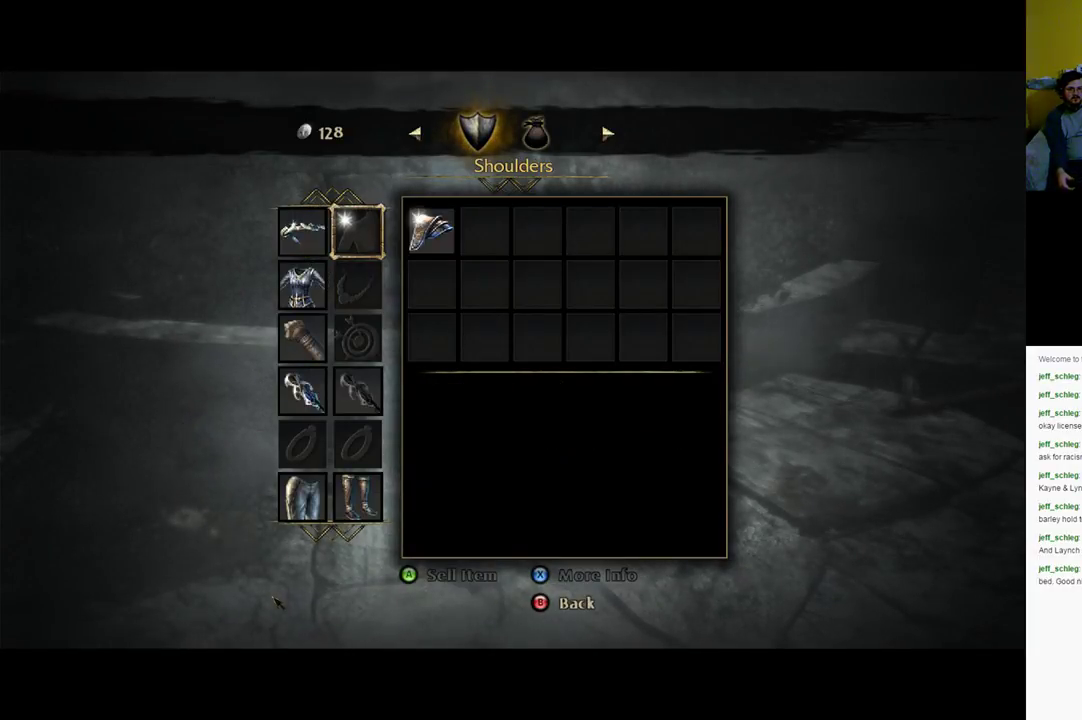
{"buttons": [], "left_stick": "center", "right_stick": "center", "events": [[283, "DPAD_DOWN", "down"], [417, "DPAD_DOWN", "up"]]}
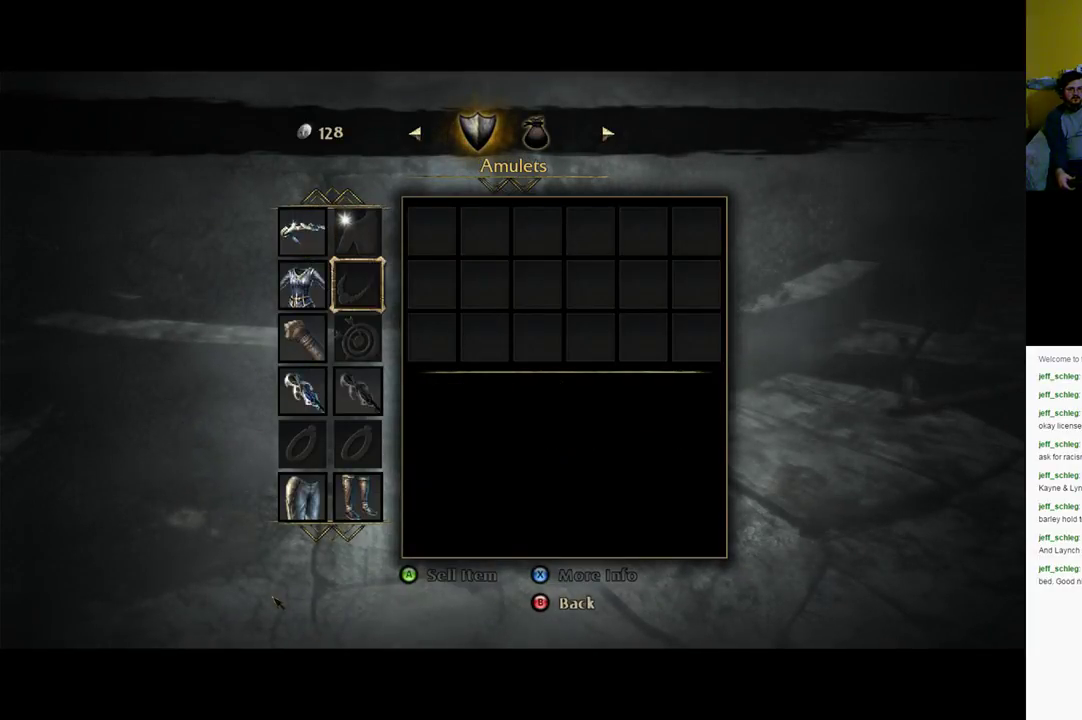
{"buttons": [], "left_stick": "center", "right_stick": "center", "events": [[250, "B", "down"], [417, "B", "up"]]}
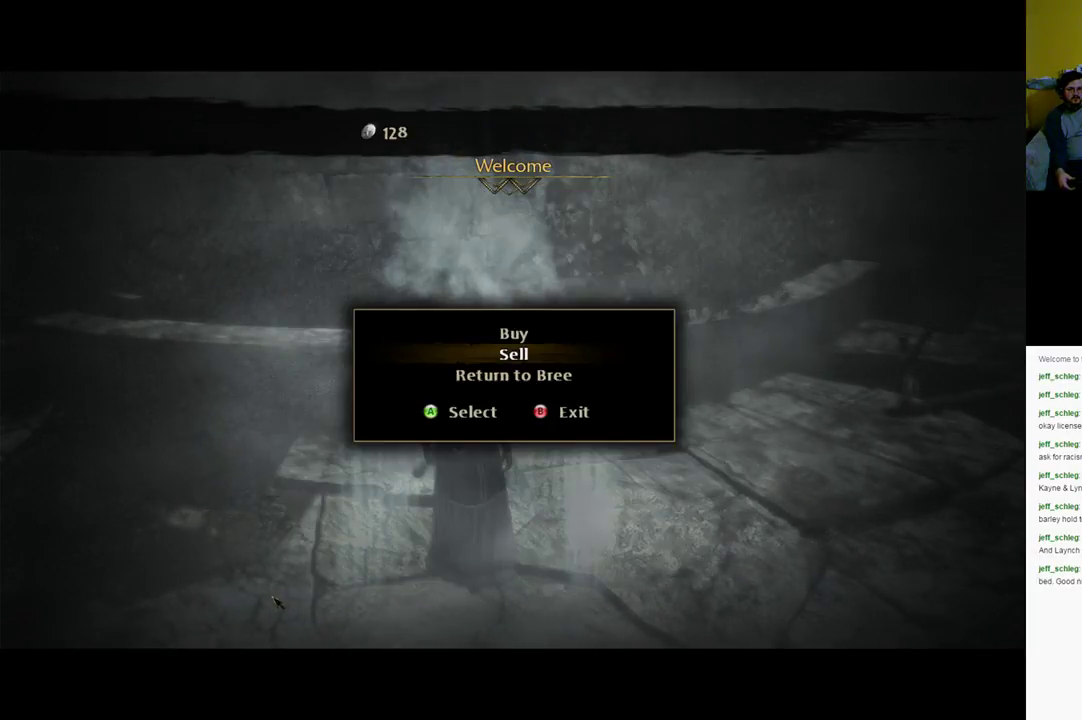
{"buttons": [], "left_stick": "center", "right_stick": "center", "events": []}
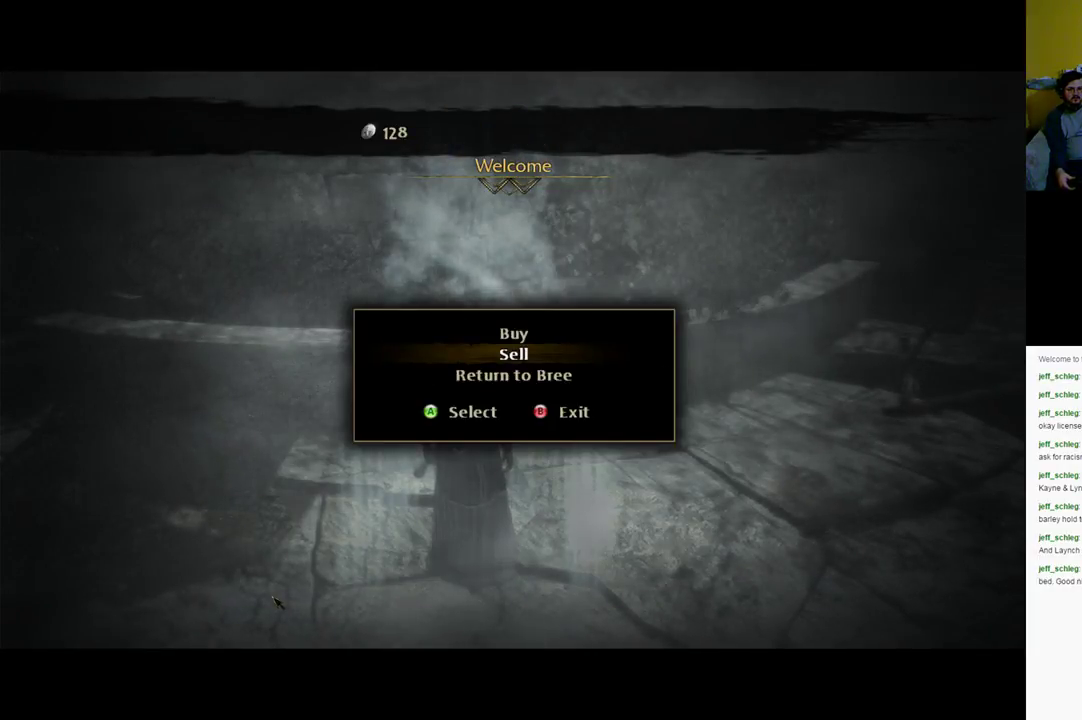
{"buttons": ["DPAD_UP"], "left_stick": "center", "right_stick": "center", "events": [[467, "DPAD_UP", "down"]]}
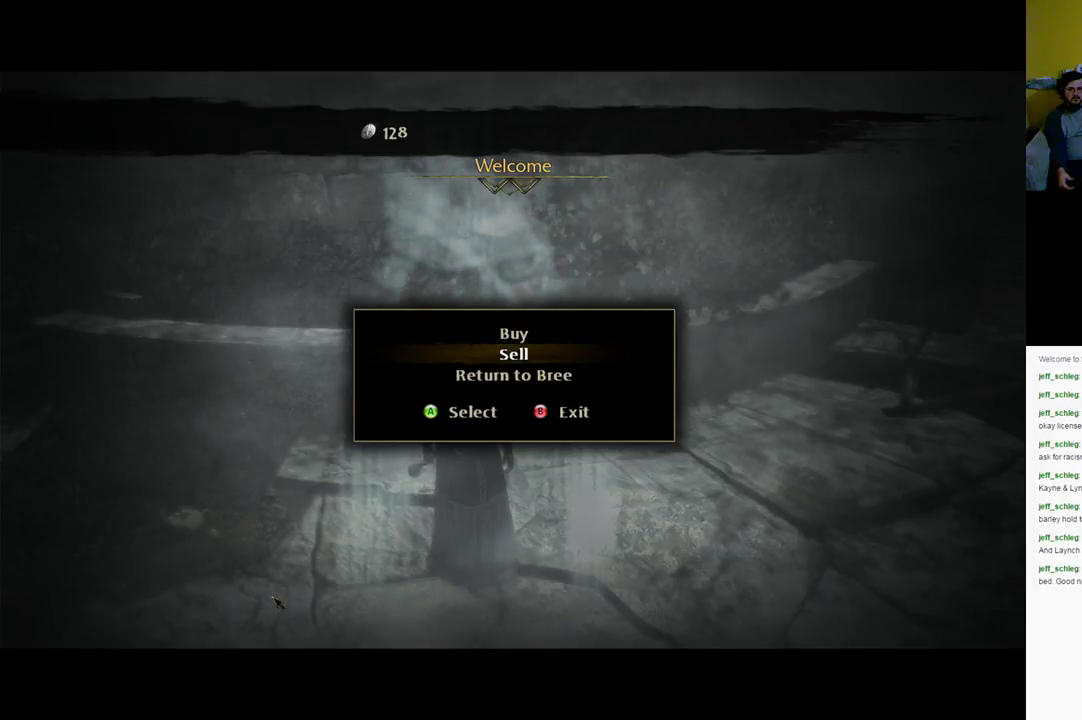
{"buttons": [], "left_stick": "center", "right_stick": "center", "events": [[133, "DPAD_UP", "up"], [333, "B", "down"], [500, "B", "up"]]}
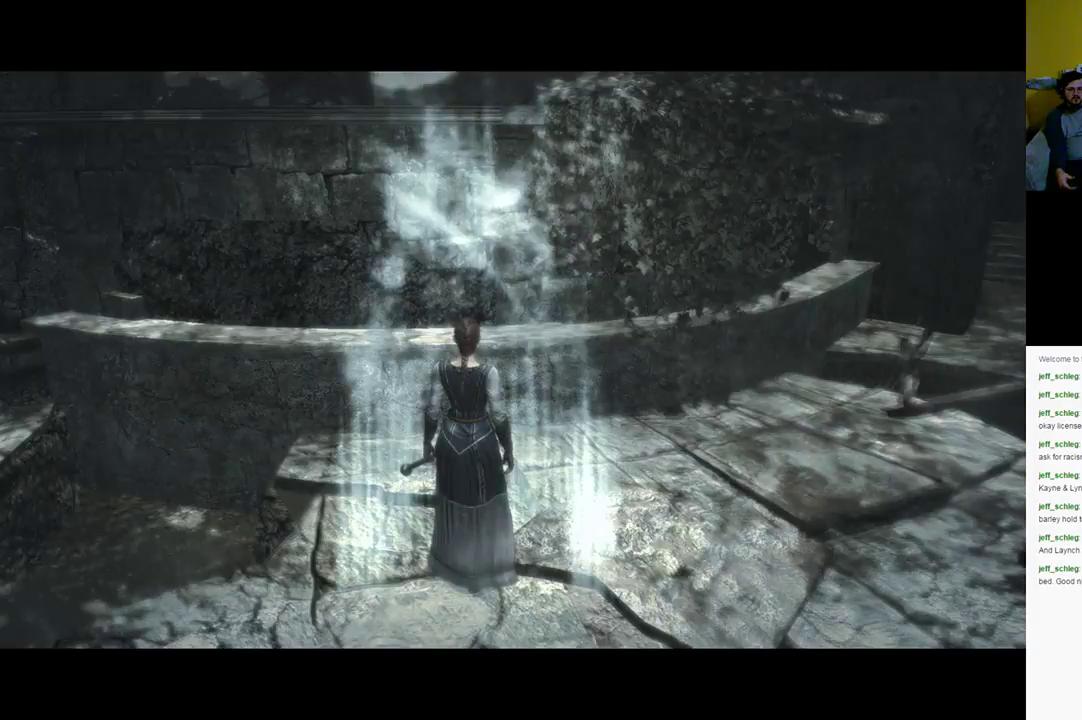
{"buttons": [], "left_stick": "center", "right_stick": "center", "events": []}
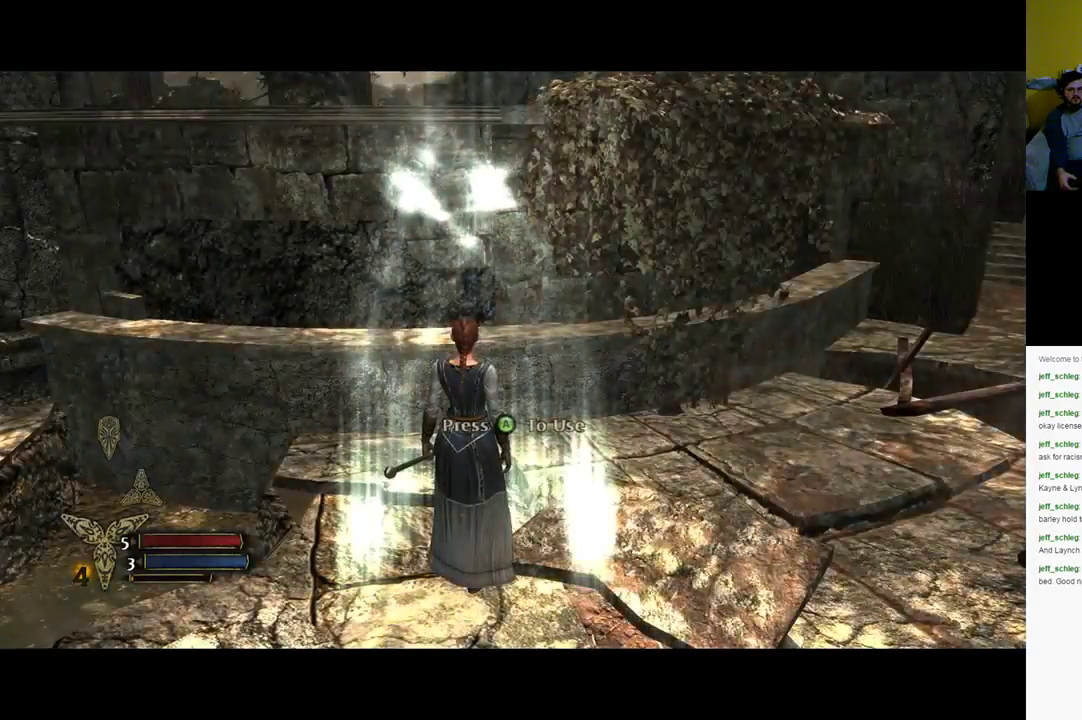
{"buttons": [], "left_stick": "center", "right_stick": "center", "events": []}
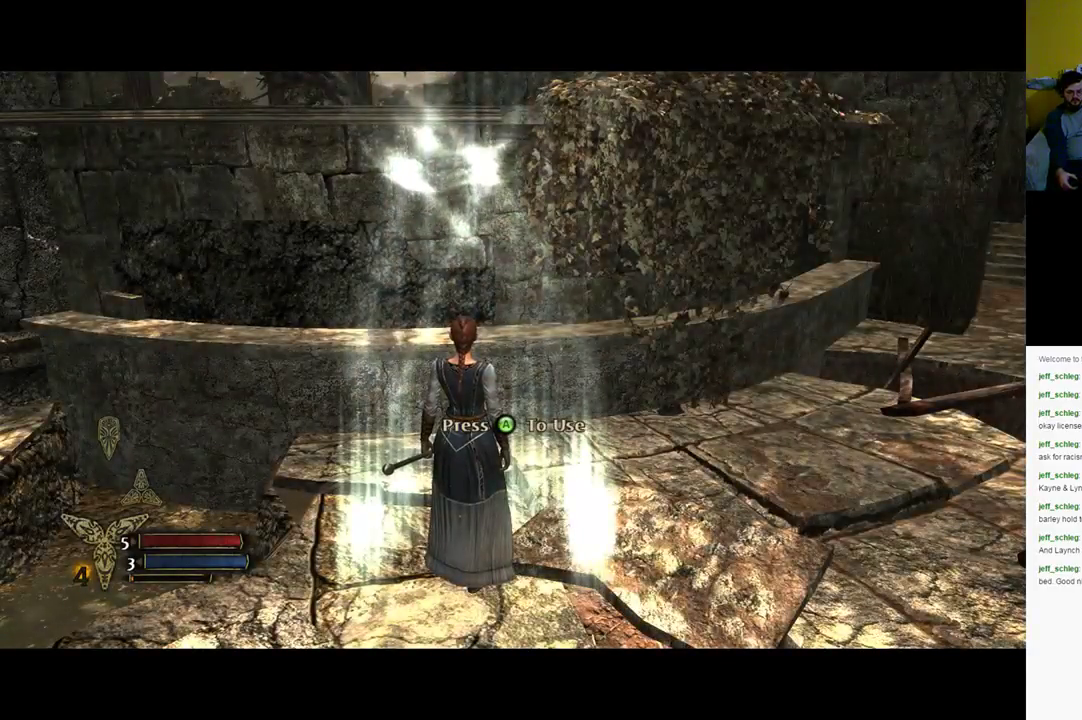
{"buttons": ["SELECT"], "left_stick": "center", "right_stick": "center", "events": [[417, "SELECT", "down"]]}
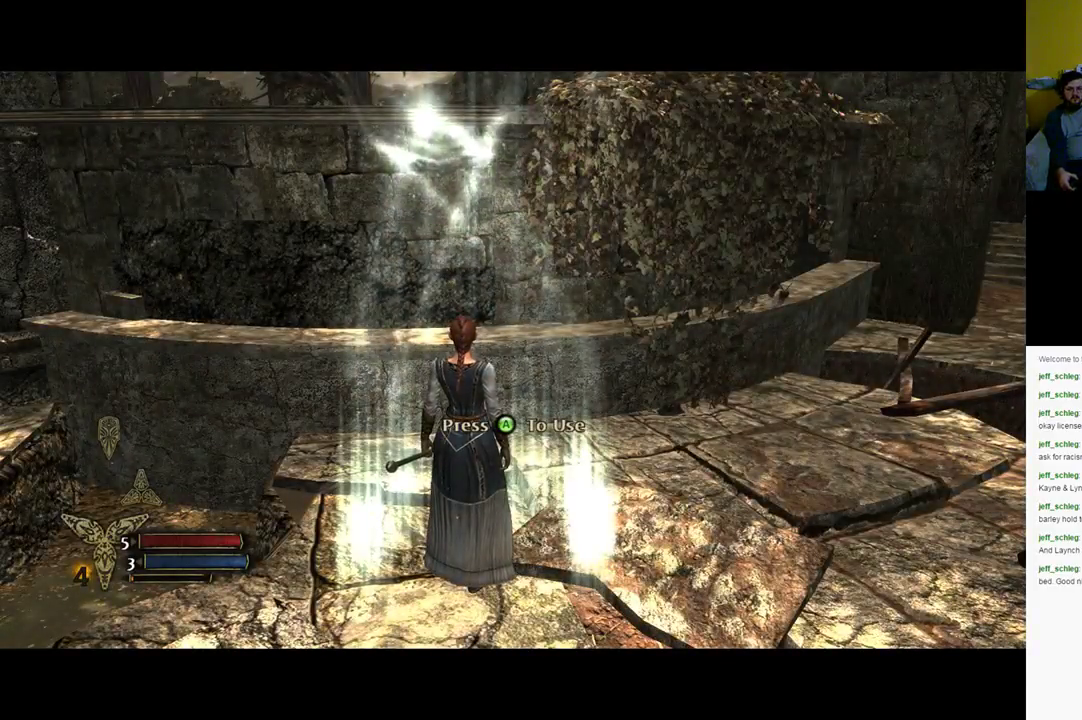
{"buttons": [], "left_stick": "center", "right_stick": "center", "events": [[100, "SELECT", "up"]]}
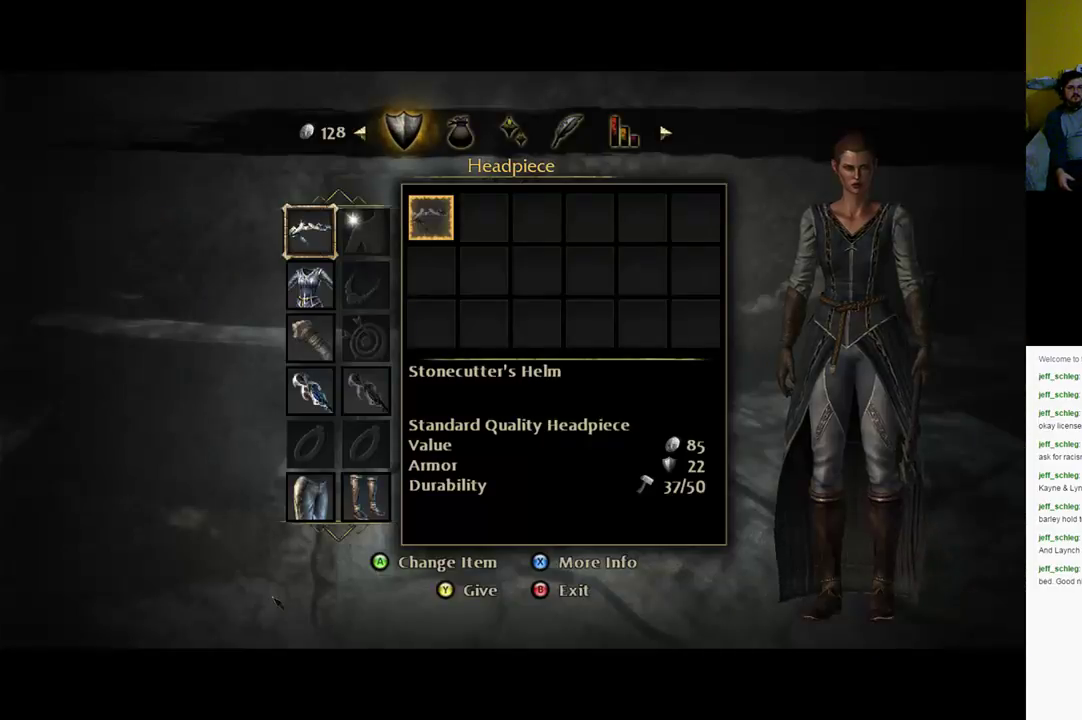
{"buttons": [], "left_stick": "center", "right_stick": "center", "events": []}
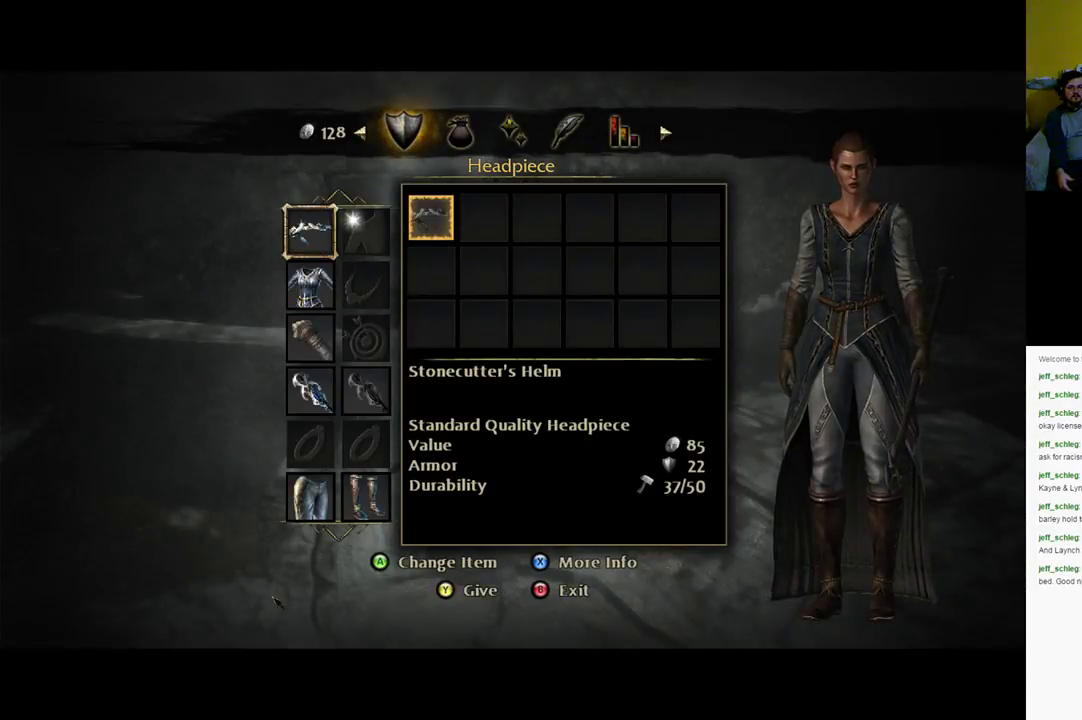
{"buttons": [], "left_stick": "center", "right_stick": "center", "events": [[300, "DPAD_RIGHT", "down"], [433, "DPAD_RIGHT", "up"]]}
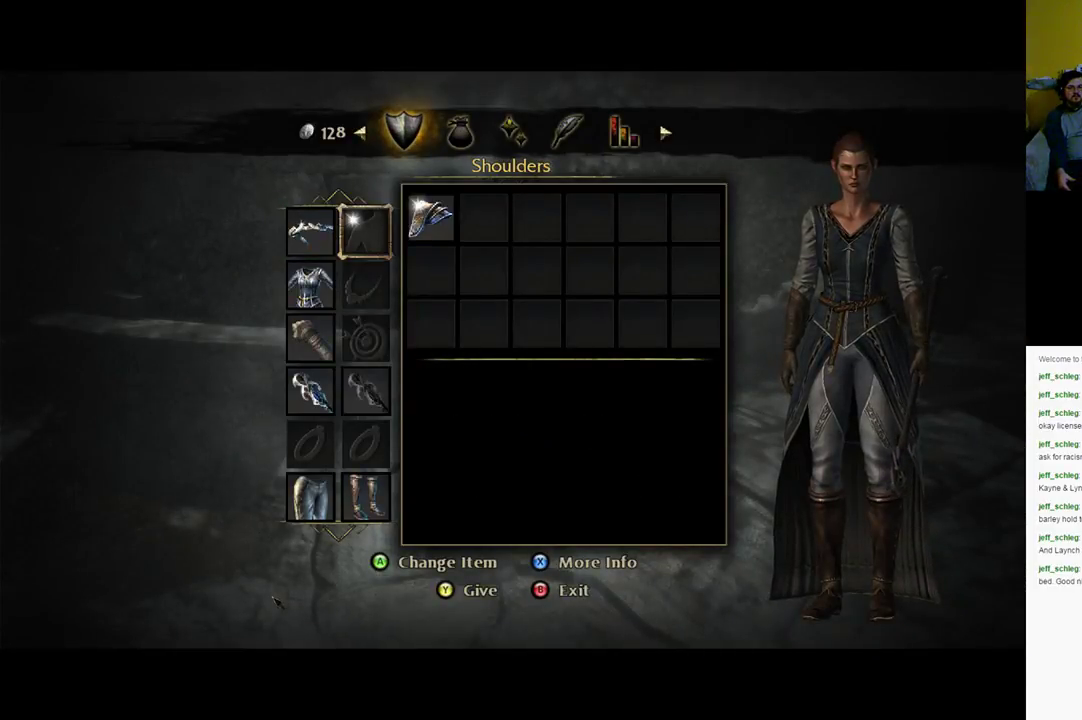
{"buttons": [], "left_stick": "center", "right_stick": "center", "events": []}
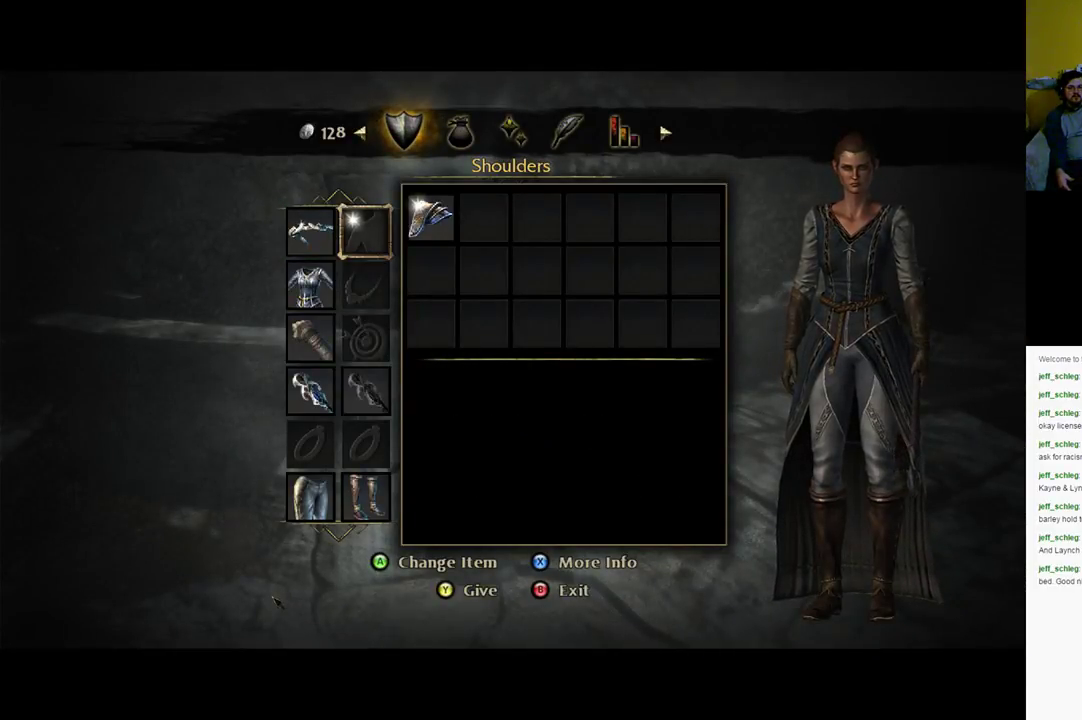
{"buttons": [], "left_stick": "center", "right_stick": "center", "events": [[33, "A", "down"], [133, "A", "up"]]}
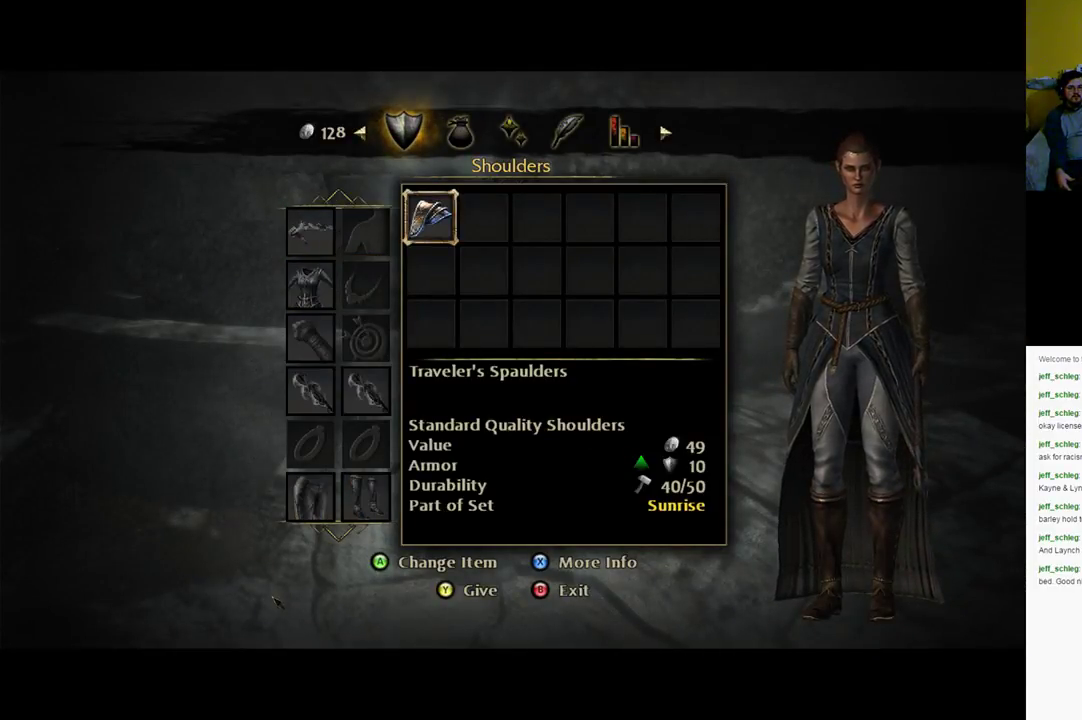
{"buttons": [], "left_stick": "center", "right_stick": "center", "events": []}
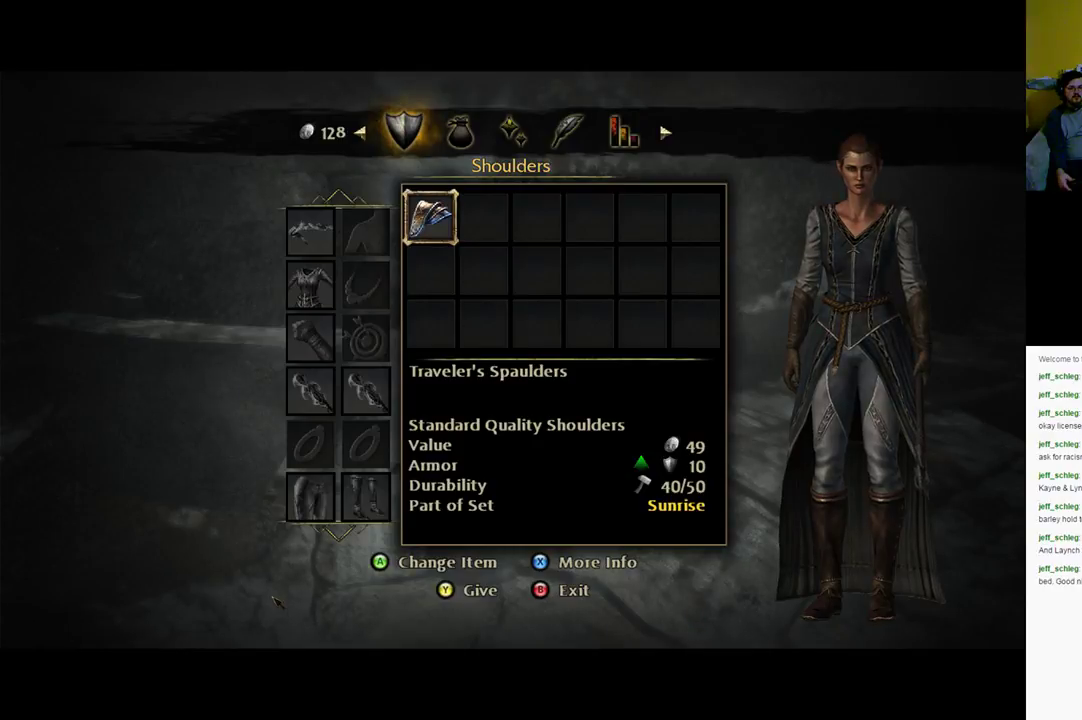
{"buttons": [], "left_stick": "center", "right_stick": "center", "events": []}
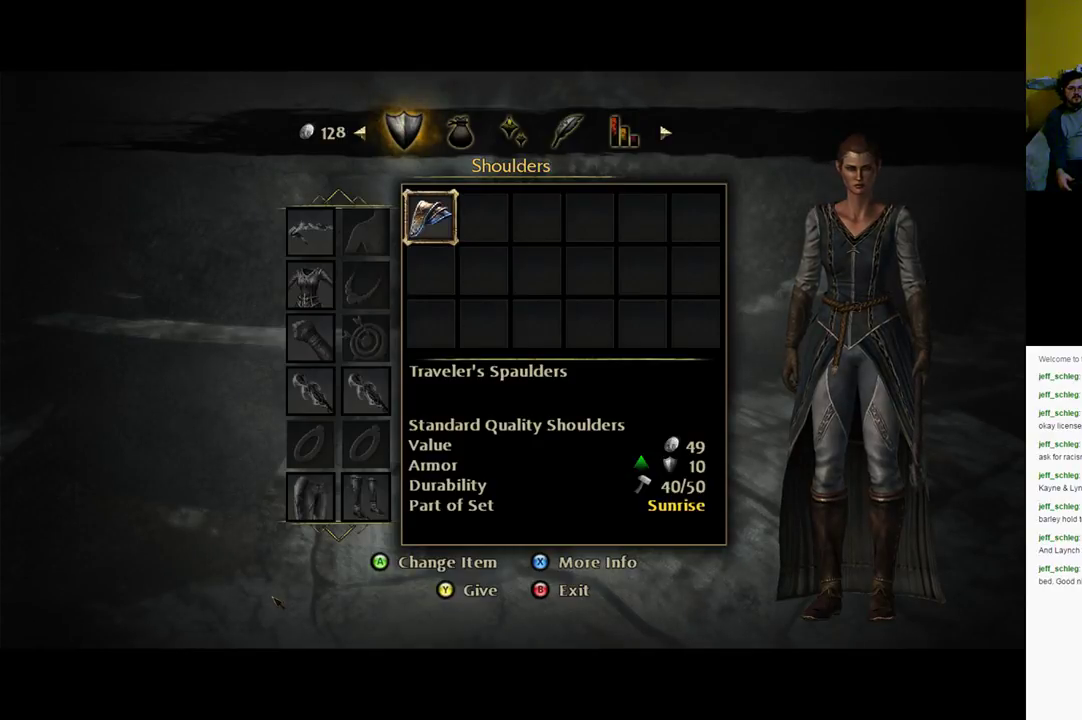
{"buttons": [], "left_stick": "center", "right_stick": "center", "events": []}
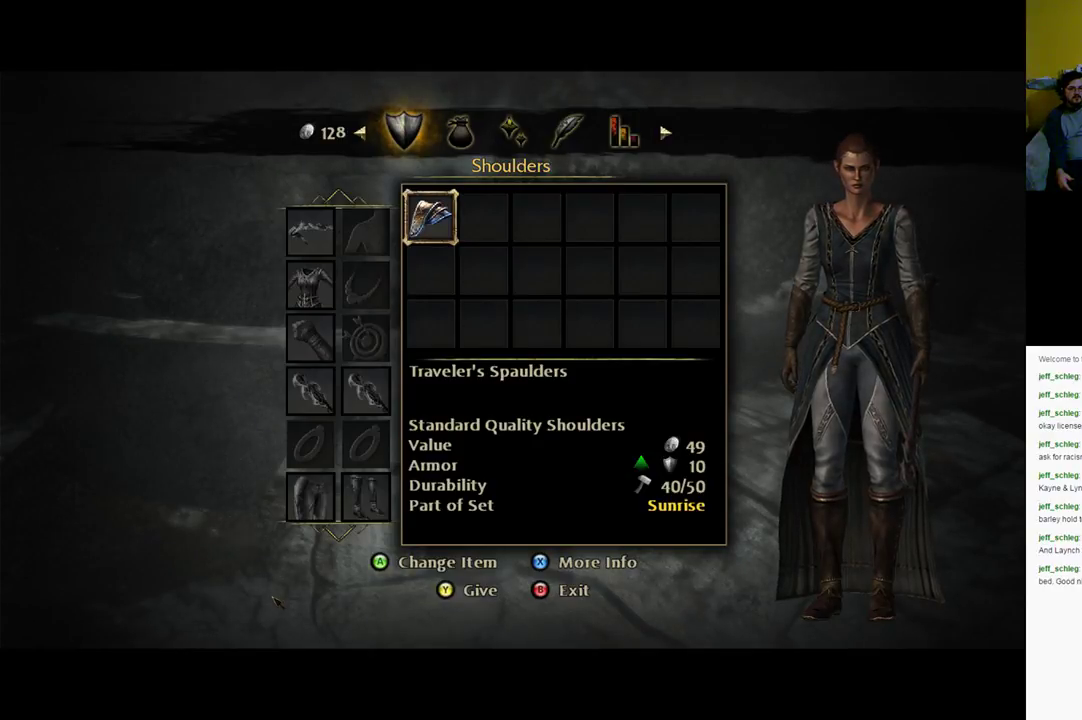
{"buttons": [], "left_stick": "center", "right_stick": "center", "events": []}
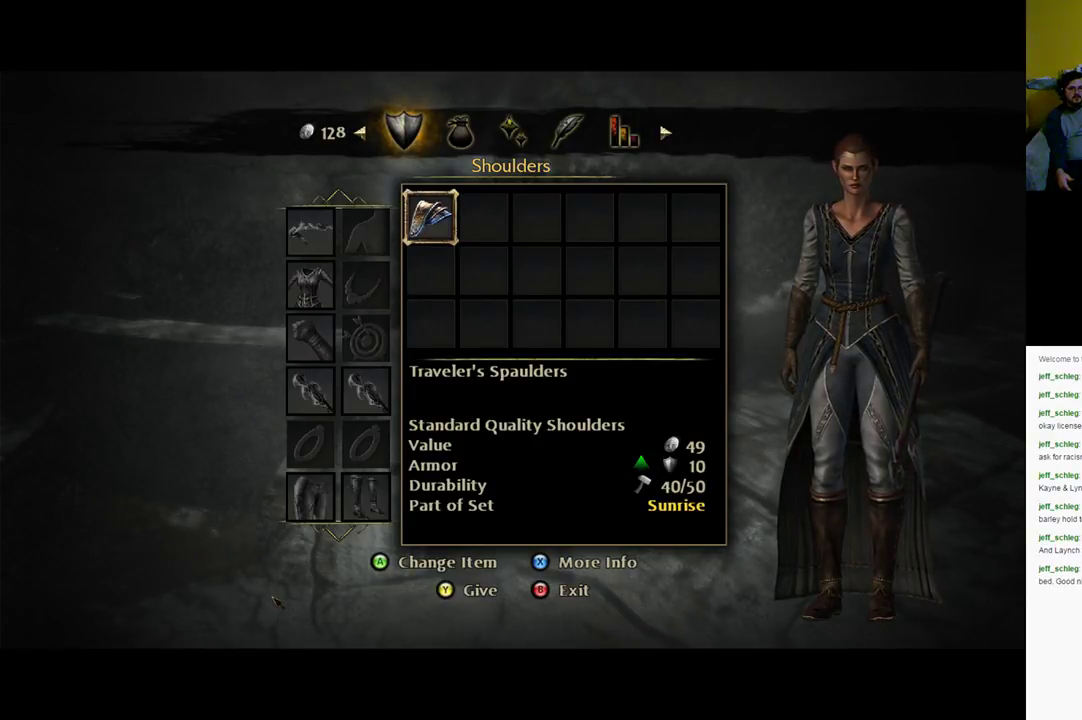
{"buttons": ["A"], "left_stick": "center", "right_stick": "center", "events": [[467, "A", "down"]]}